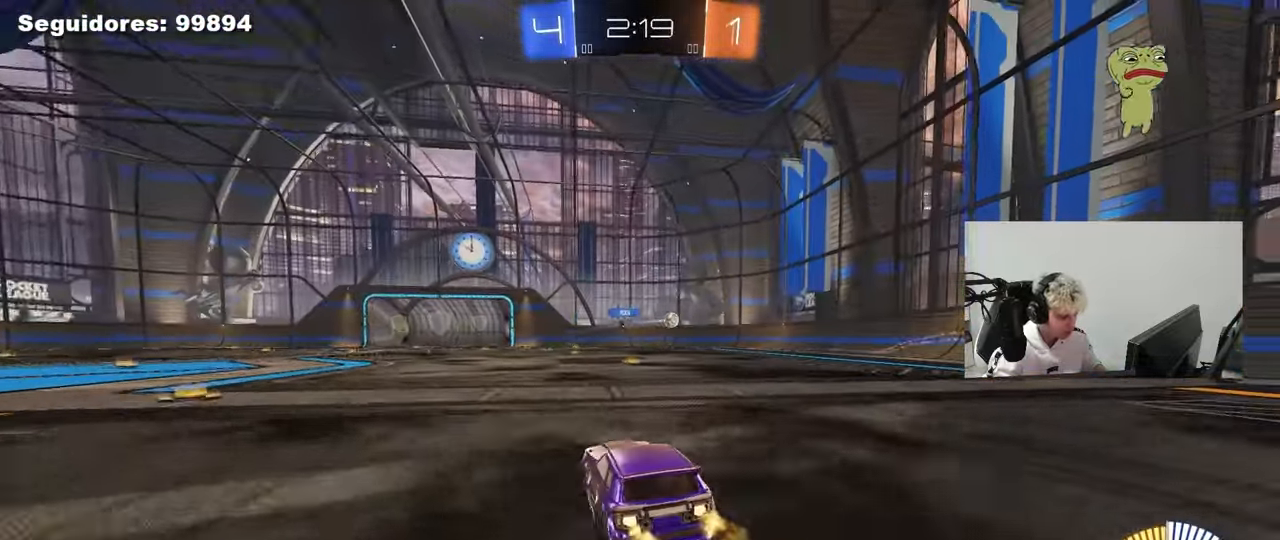
Gameplay with keyboard and mouse; each line is a JSON object with the keys and mouse buttons held at the frame after it. "events" lists presses ("down") and releases ("up") of "1", "2", "3", "4", "5", "a", "alt", "c", "caps_lock", "ctrl", "d", "e", "f", "g", "q", "r", "s", "shift", "space", "t", "tab", "v", "w", "x", "z", "mouse_left", "mouse_wheel" and "mouse_right" between this image and that frame as [ms after this image, input, new state], when the widget could be followed in between. "mouse_left", "mouse_wheel", "mouse_right" = the "left", "wheel", "right" buttons of the "mouse" list. No other keys are recorded. "wheel" means that the mouse wheel is clicked or scrolled. "mouse_move" is the direction in which the mouse moves at that frame (one of eight, or "still"), when it could be read.
{"keys": ["a", "w"], "mouse": [], "mouse_move": "still", "events": [[67, "d", "down"], [250, "d", "up"], [250, "mouse_left", "up"], [433, "a", "down"]]}
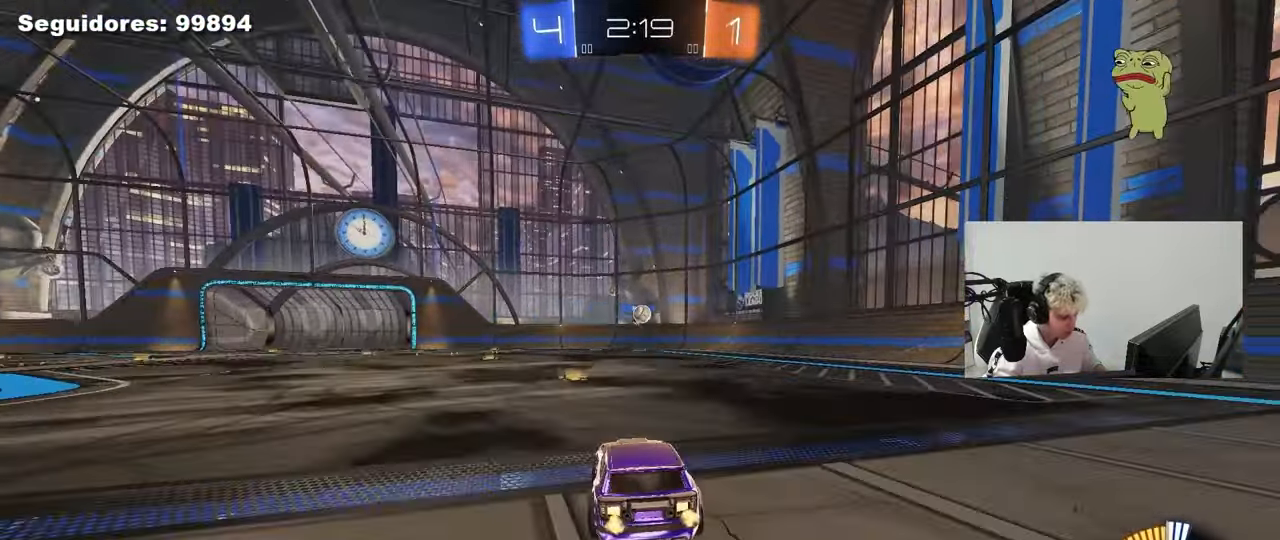
{"keys": ["a", "s"], "mouse": [], "mouse_move": "still", "events": [[33, "a", "up"], [183, "d", "down"], [417, "shift", "down"], [417, "w", "up"], [450, "shift", "up"], [500, "a", "down"], [500, "d", "up"], [500, "s", "down"]]}
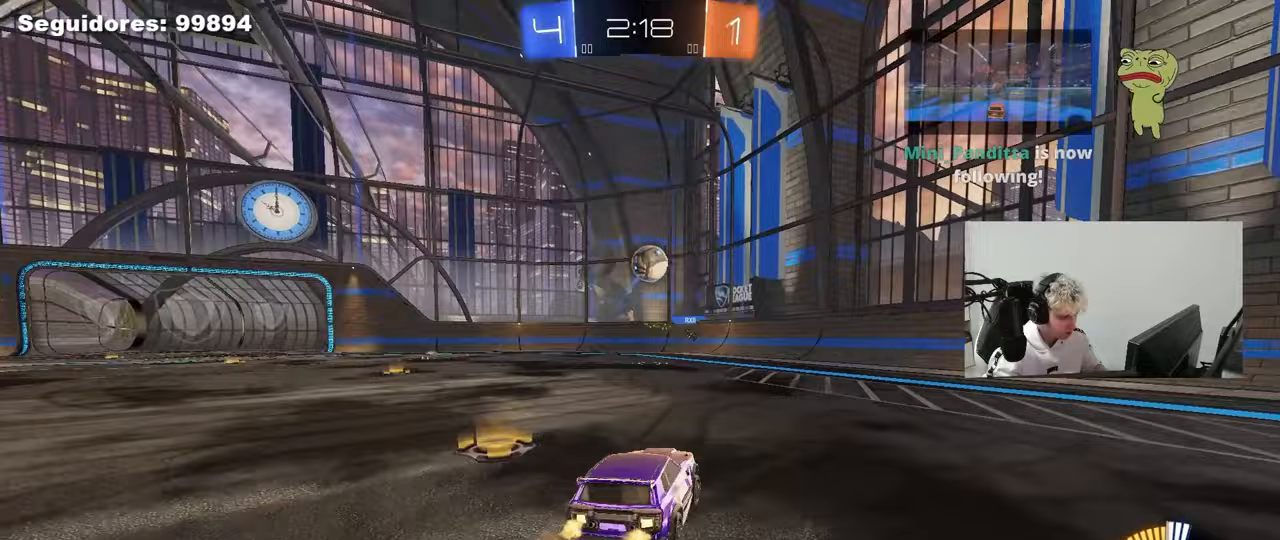
{"keys": ["w"], "mouse": ["left"], "mouse_move": "still", "events": [[100, "s", "up"], [233, "w", "down"], [433, "mouse_left", "down"], [467, "a", "up"]]}
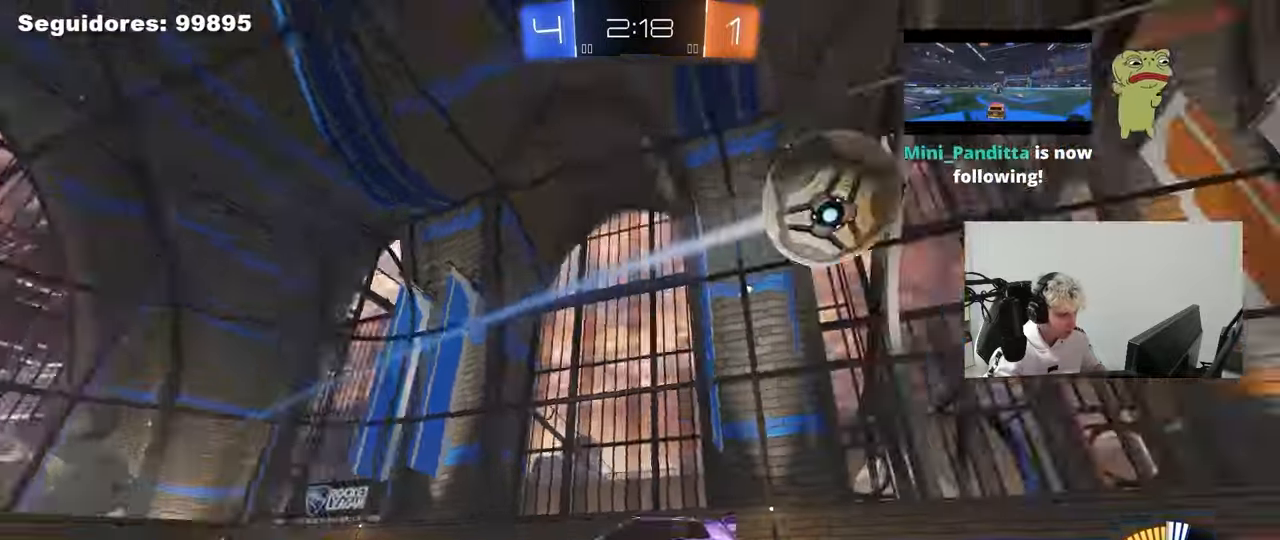
{"keys": ["w"], "mouse": [], "mouse_move": "still", "events": [[117, "mouse_left", "up"], [200, "a", "down"], [350, "a", "up"]]}
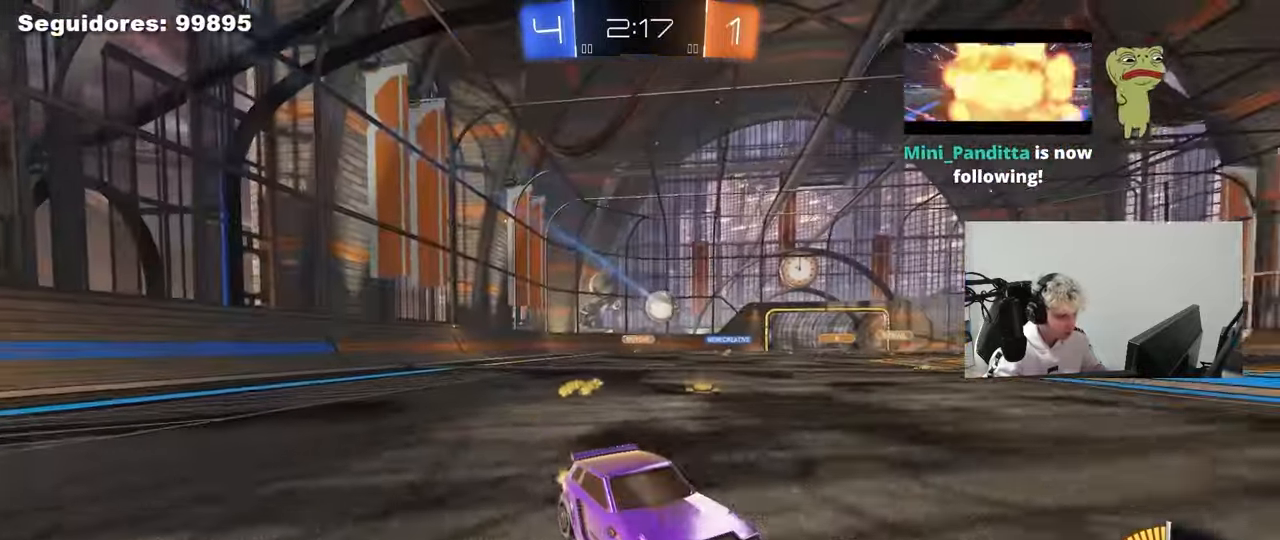
{"keys": ["a", "w"], "mouse": [], "mouse_move": "still", "events": [[217, "a", "down"], [317, "shift", "down"], [417, "shift", "up"]]}
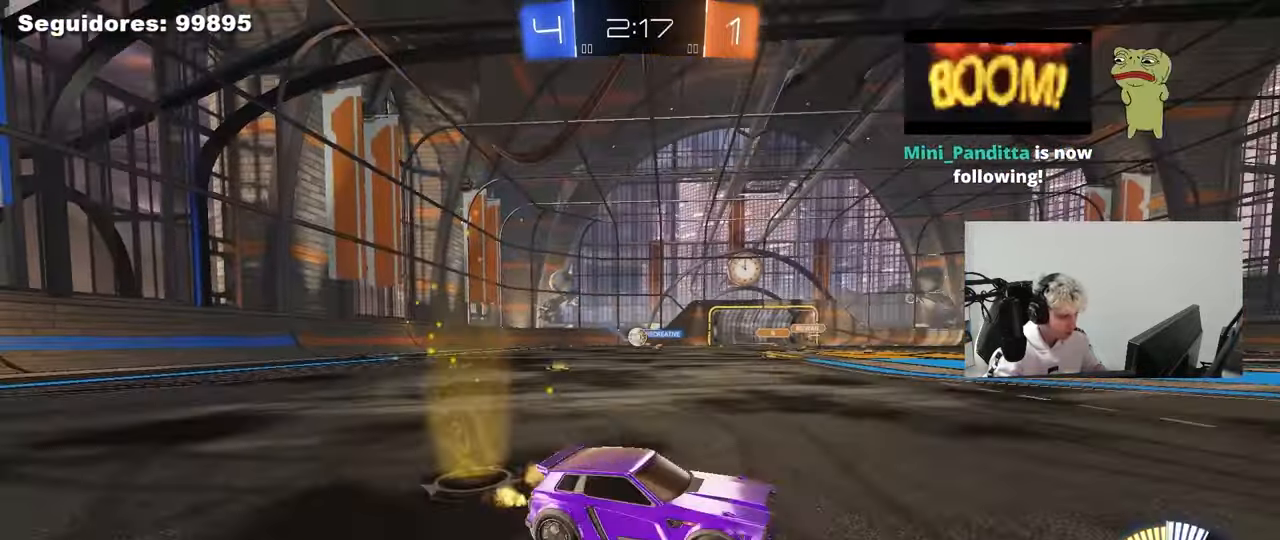
{"keys": ["w"], "mouse": [], "mouse_move": "still", "events": [[417, "a", "up"]]}
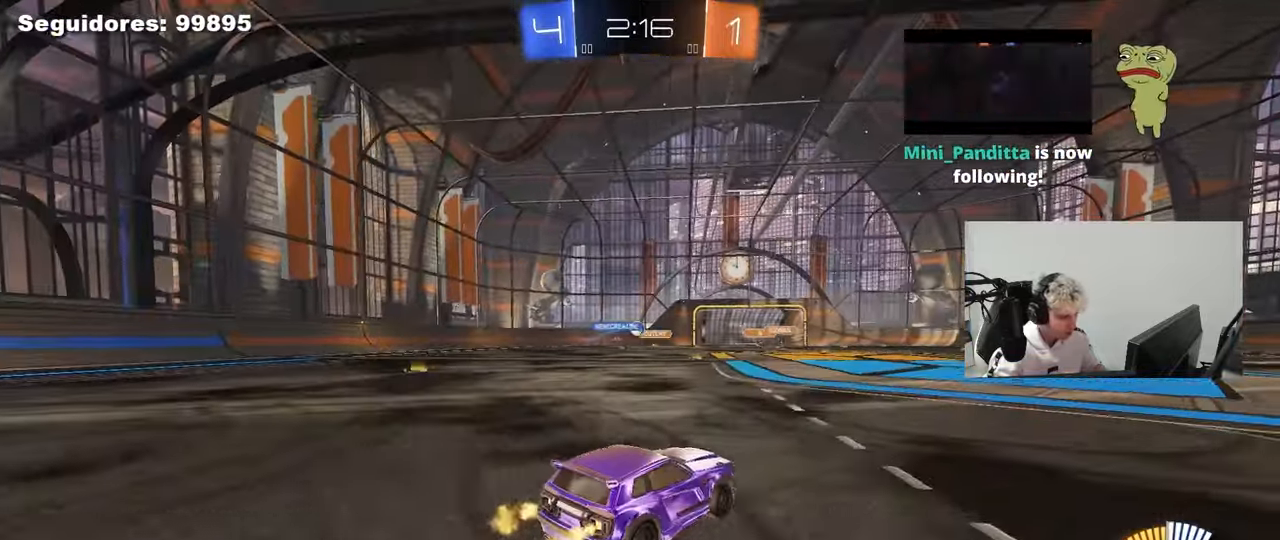
{"keys": ["w"], "mouse": [], "mouse_move": "still", "events": [[117, "mouse_left", "down"], [167, "a", "down"], [250, "mouse_left", "up"], [300, "a", "up"]]}
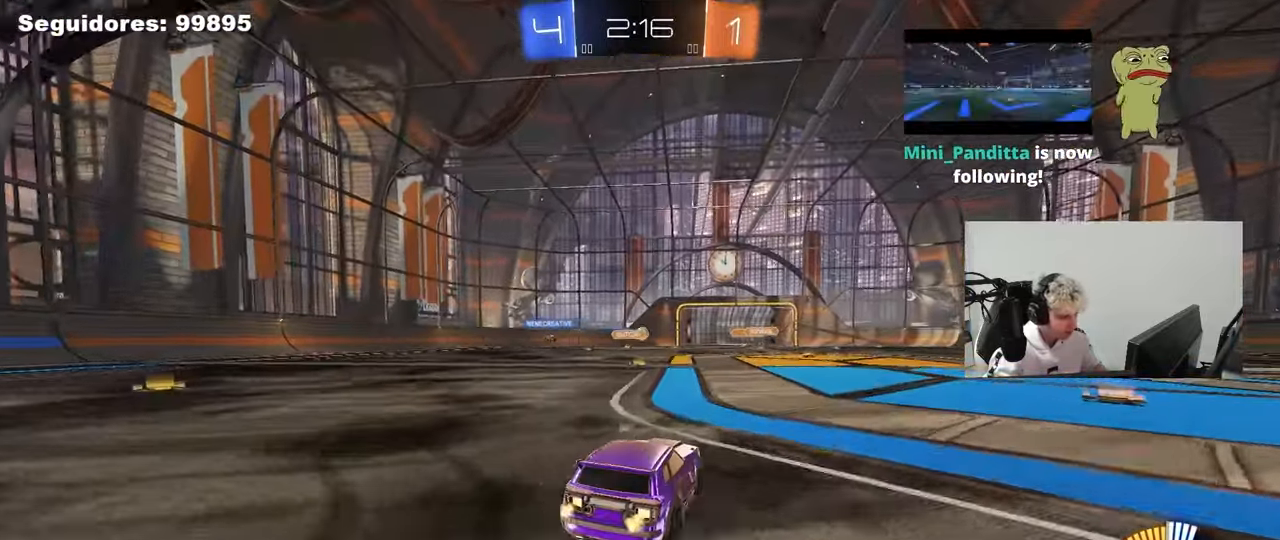
{"keys": ["a", "w"], "mouse": ["left"], "mouse_move": "still", "events": [[133, "a", "down"], [167, "mouse_left", "down"], [217, "a", "up"], [267, "d", "down"], [367, "d", "up"], [500, "a", "down"]]}
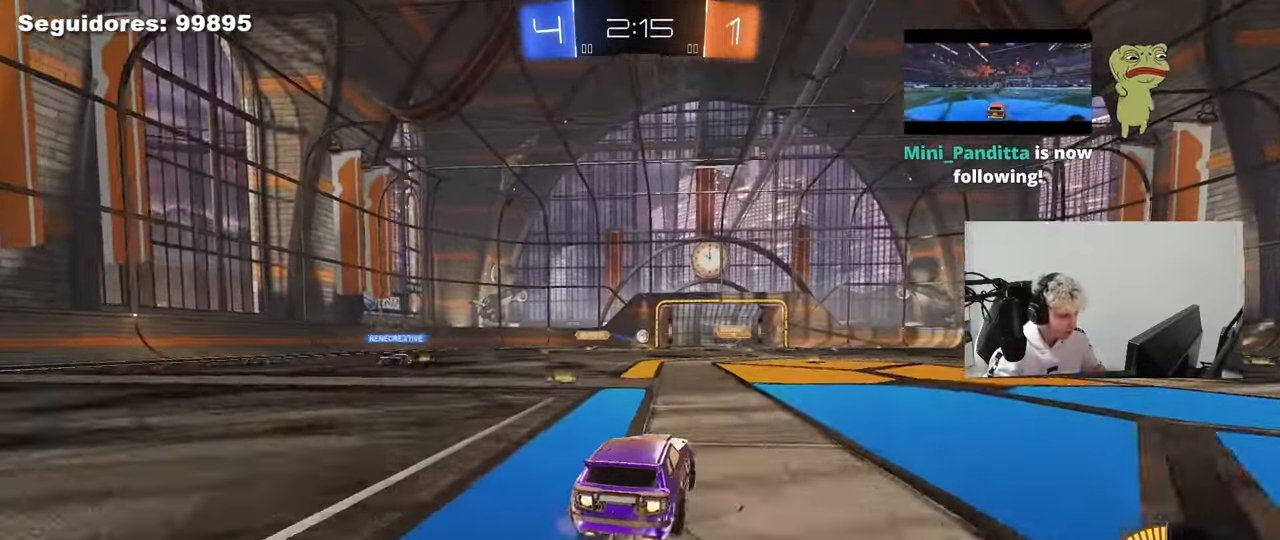
{"keys": ["d"], "mouse": ["left", "right"], "mouse_move": "down-left", "events": [[100, "a", "up"], [100, "w", "up"], [150, "mouse_right", "down"], [183, "d", "down"], [183, "s", "down"], [383, "d", "up"], [383, "mouse_right", "up"], [383, "s", "up"], [417, "mouse_right", "down"], [467, "d", "down"]]}
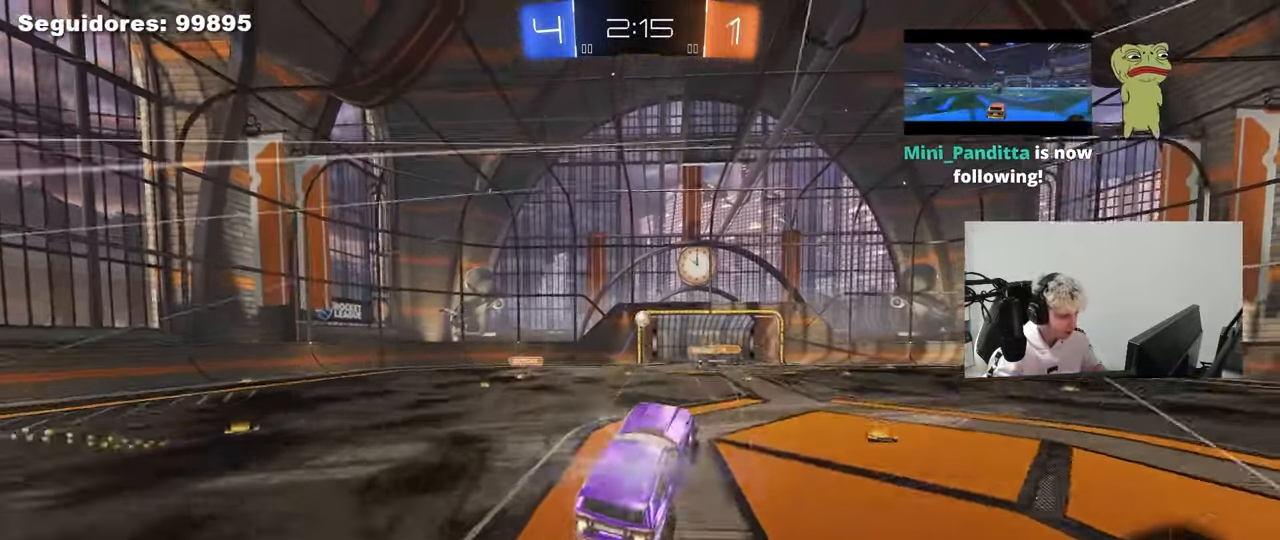
{"keys": ["a", "shift"], "mouse": ["left"], "mouse_move": "down-left", "events": [[67, "a", "down"], [67, "d", "up"], [67, "shift", "down"], [117, "mouse_right", "up"], [217, "w", "down"], [400, "w", "up"]]}
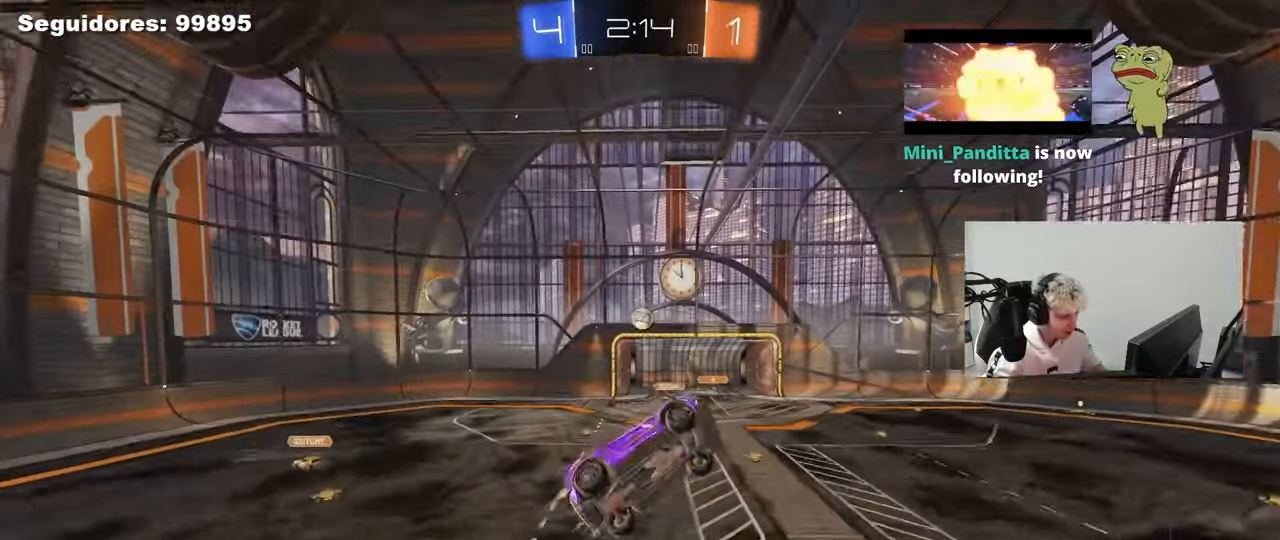
{"keys": [], "mouse": [], "mouse_move": "still", "events": [[83, "mouse_left", "up"], [83, "w", "down"], [183, "w", "up"], [217, "s", "down"], [367, "s", "up"], [500, "a", "up"], [500, "shift", "up"]]}
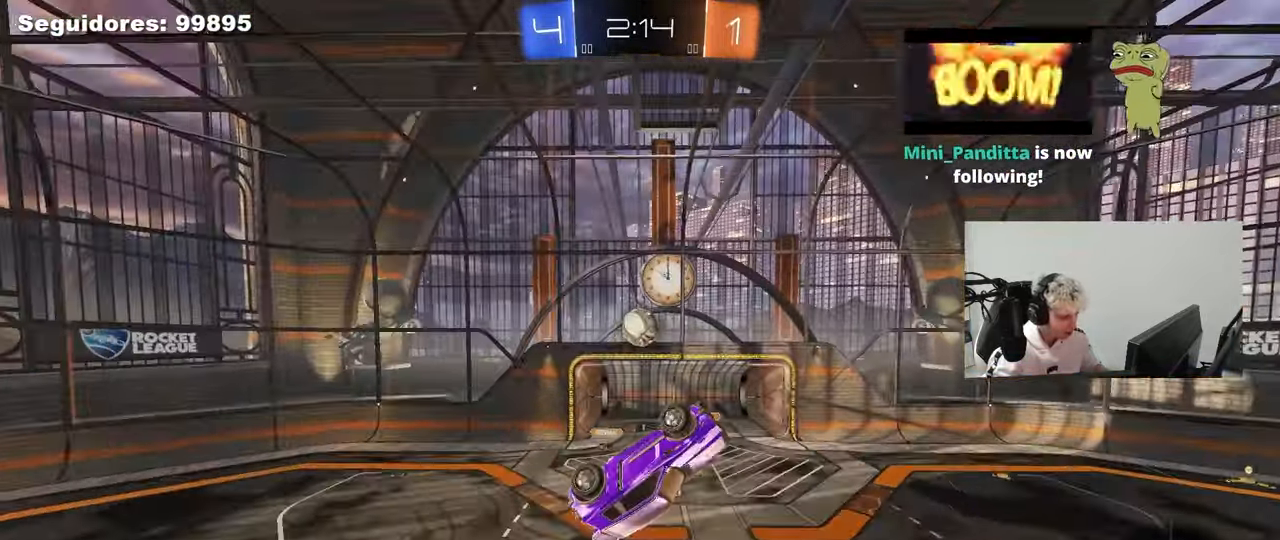
{"keys": ["a"], "mouse": ["left"], "mouse_move": "still", "events": [[83, "d", "down"], [183, "d", "up"], [183, "shift", "down"], [233, "shift", "up"], [283, "mouse_left", "down"], [283, "s", "down"], [383, "a", "down"], [433, "s", "up"]]}
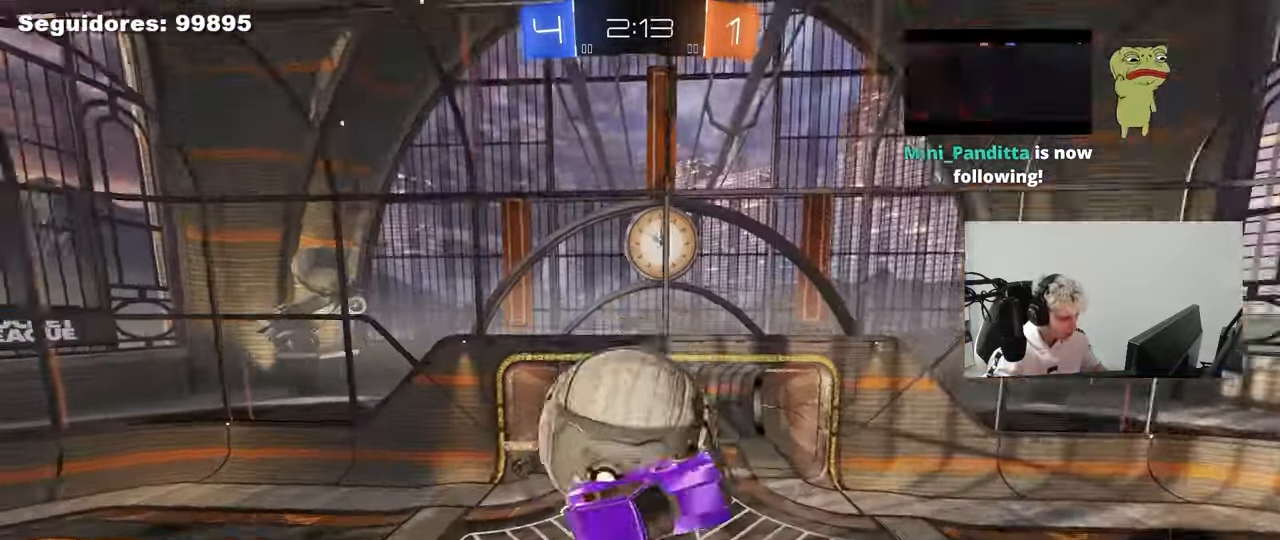
{"keys": ["d", "shift"], "mouse": [], "mouse_move": "still", "events": [[17, "a", "up"], [17, "mouse_left", "up"], [67, "d", "down"], [117, "q", "down"], [167, "mouse_right", "down"], [300, "q", "up"], [350, "mouse_right", "up"], [400, "shift", "down"]]}
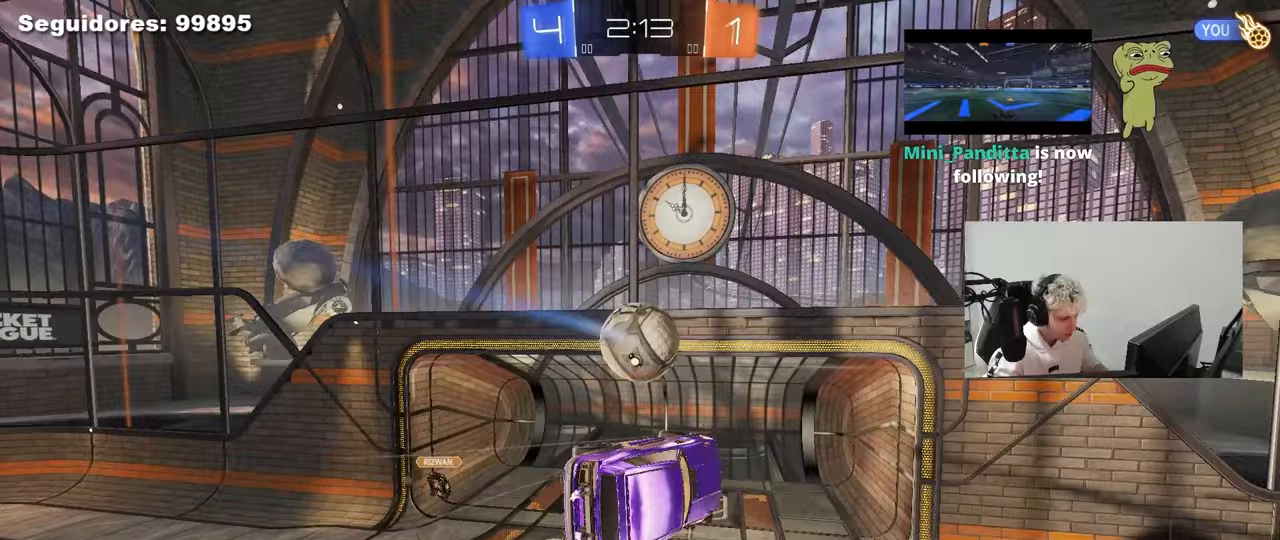
{"keys": ["a", "s", "shift"], "mouse": [], "mouse_move": "still", "events": [[167, "shift", "up"], [367, "a", "down"], [367, "s", "down"], [400, "d", "up"], [500, "shift", "down"]]}
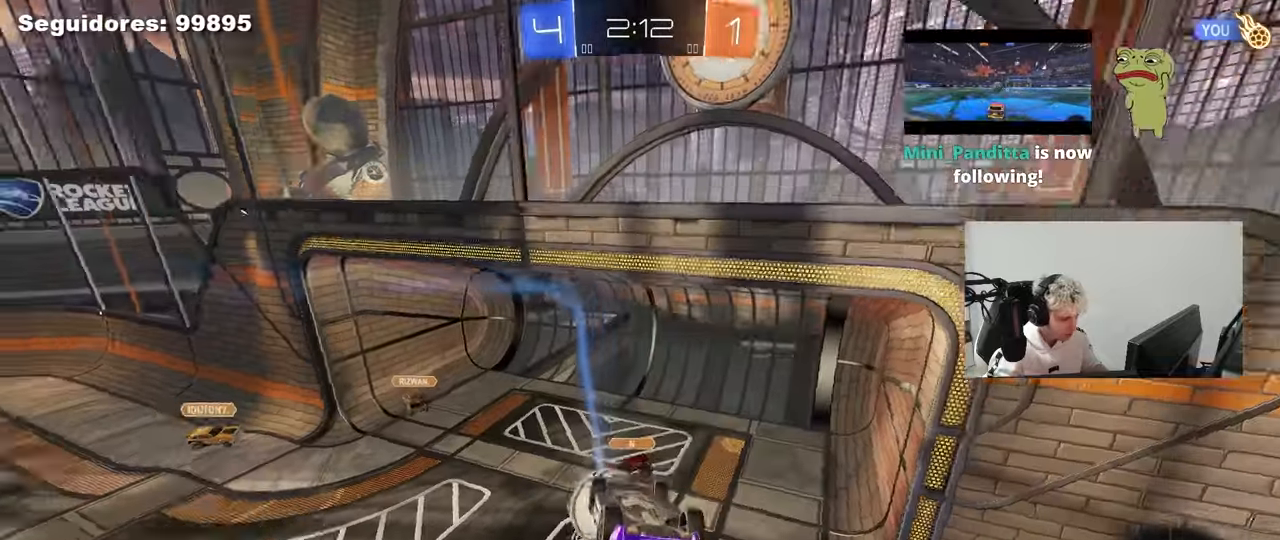
{"keys": ["d", "s", "shift"], "mouse": [], "mouse_move": "still", "events": [[100, "shift", "up"], [233, "d", "down"], [283, "a", "up"], [283, "shift", "down"]]}
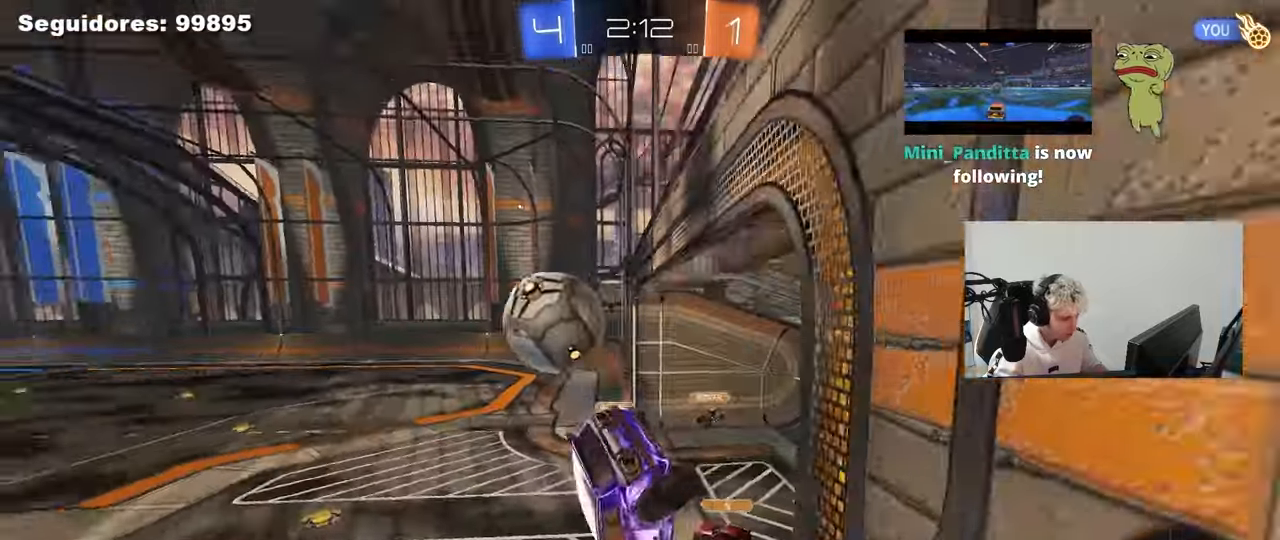
{"keys": ["a", "w"], "mouse": [], "mouse_move": "still", "events": [[67, "s", "up"], [117, "d", "up"], [117, "shift", "up"], [167, "a", "down"], [200, "w", "down"]]}
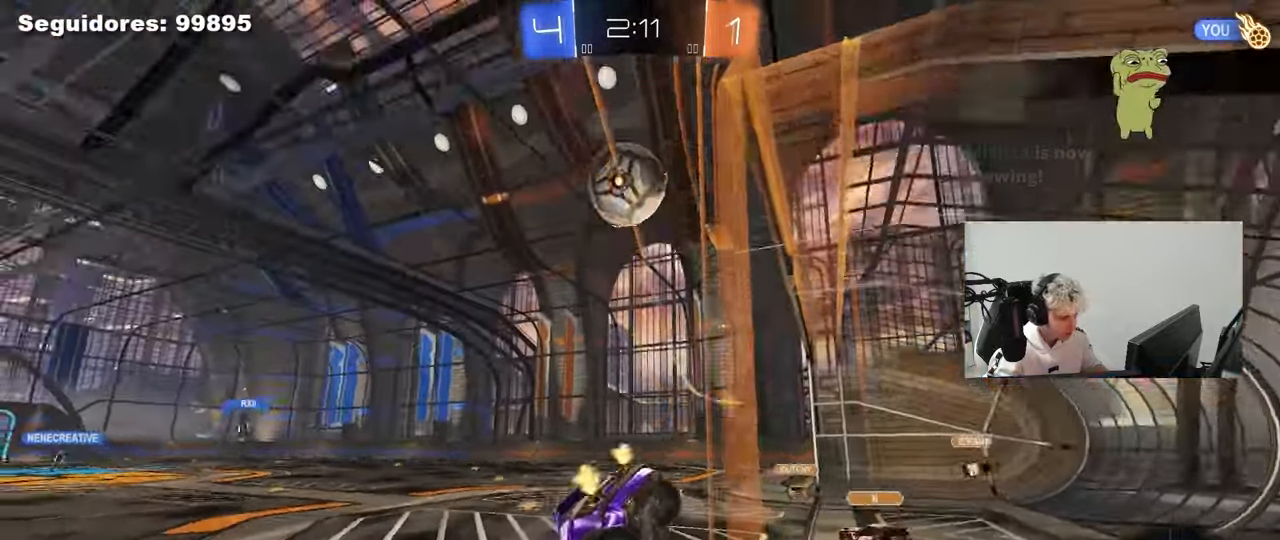
{"keys": ["a", "w"], "mouse": ["left"], "mouse_move": "still", "events": [[367, "shift", "down"], [450, "mouse_left", "down"], [450, "shift", "up"]]}
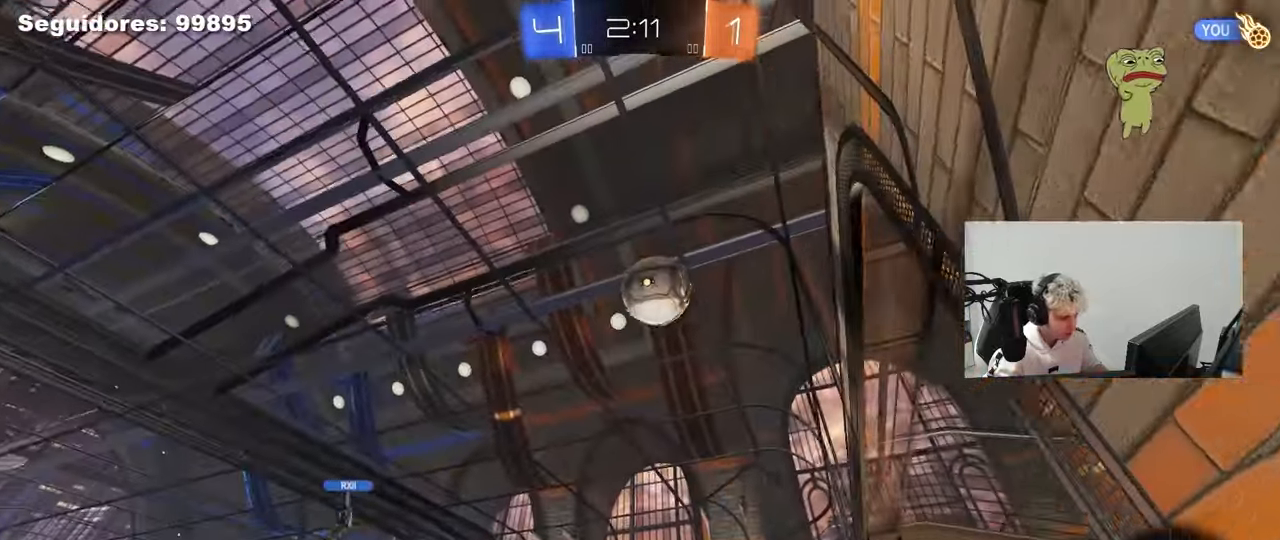
{"keys": ["w"], "mouse": ["left"], "mouse_move": "still", "events": [[333, "a", "up"]]}
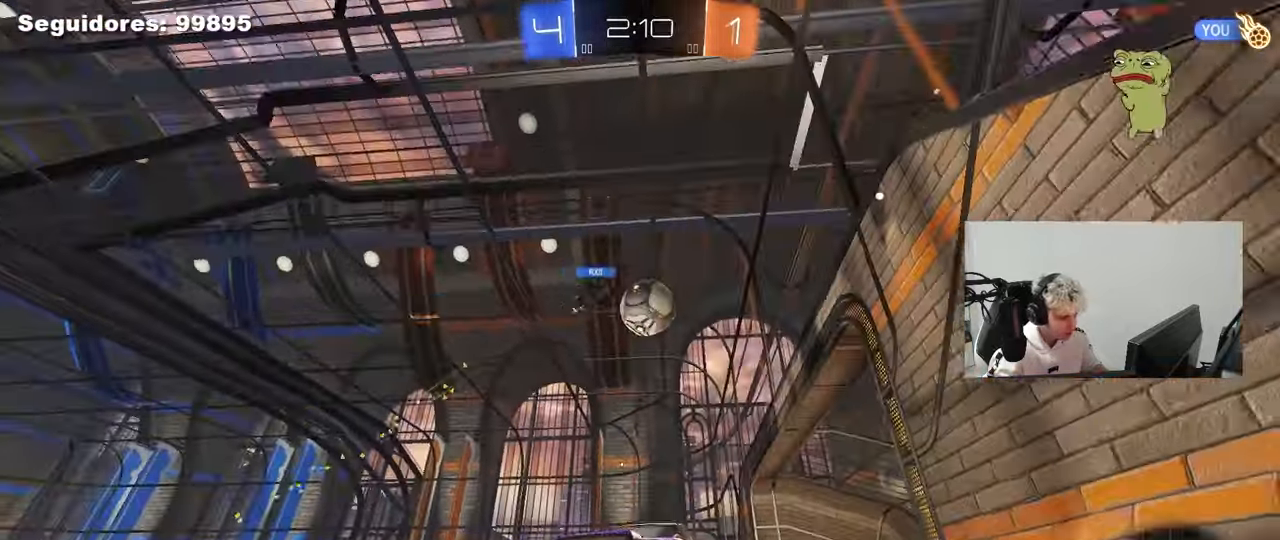
{"keys": ["w"], "mouse": [], "mouse_move": "still", "events": [[250, "d", "down"], [400, "d", "up"], [483, "mouse_left", "up"]]}
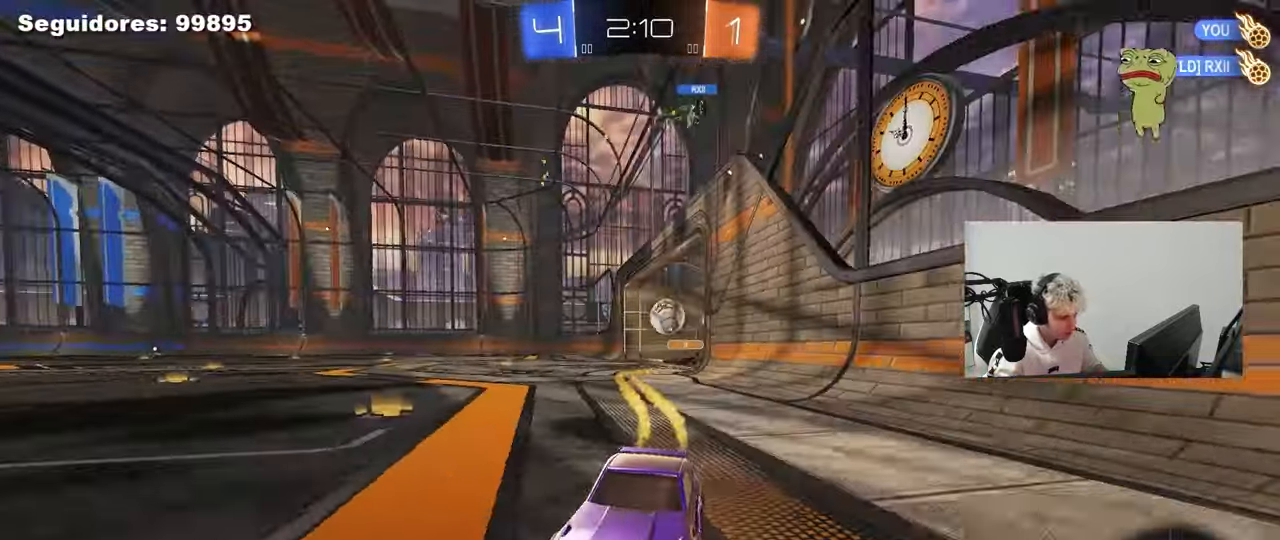
{"keys": ["w"], "mouse": [], "mouse_move": "still", "events": [[183, "a", "down"], [317, "a", "up"], [317, "d", "down"], [500, "d", "up"]]}
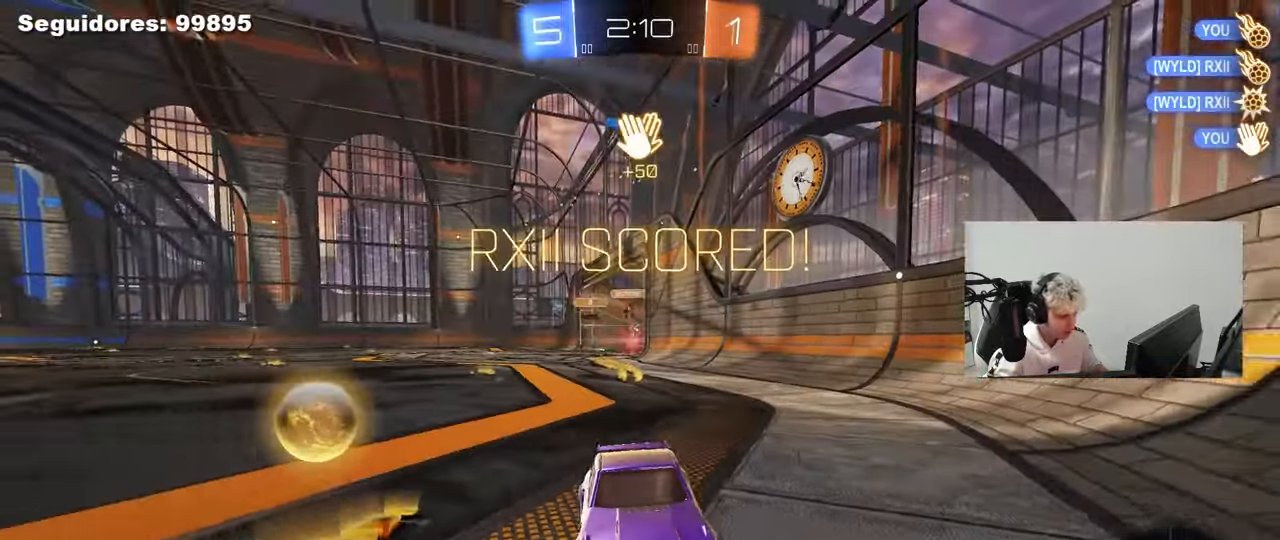
{"keys": ["tab"], "mouse": [], "mouse_move": "up", "events": [[50, "w", "up"], [183, "tab", "down"], [333, "space", "down"], [467, "space", "up"]]}
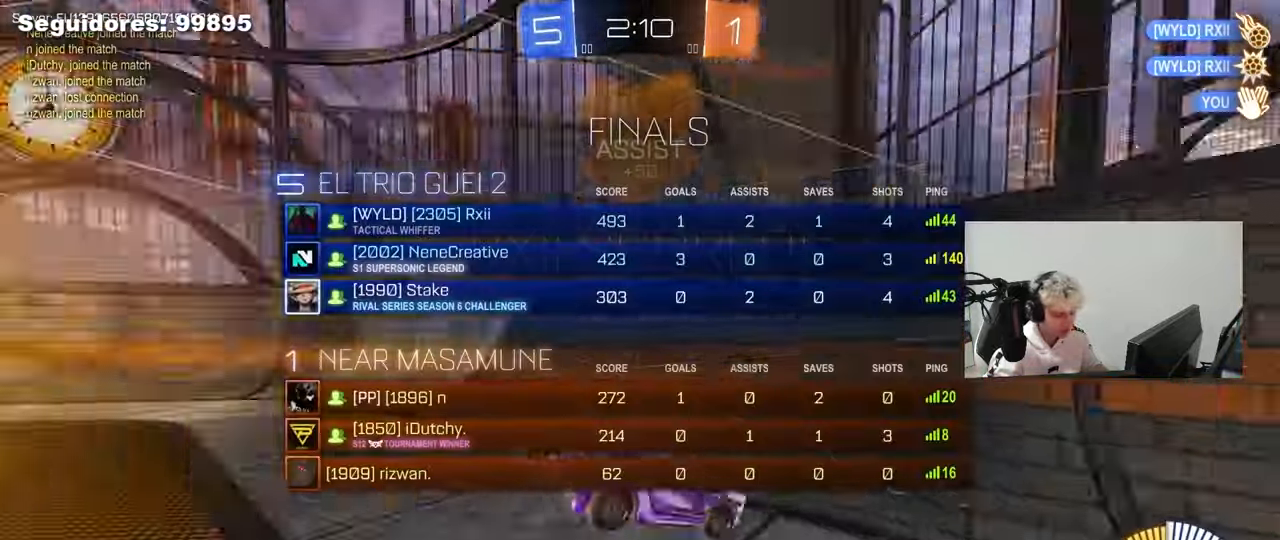
{"keys": [], "mouse": [], "mouse_move": "still", "events": [[17, "tab", "up"]]}